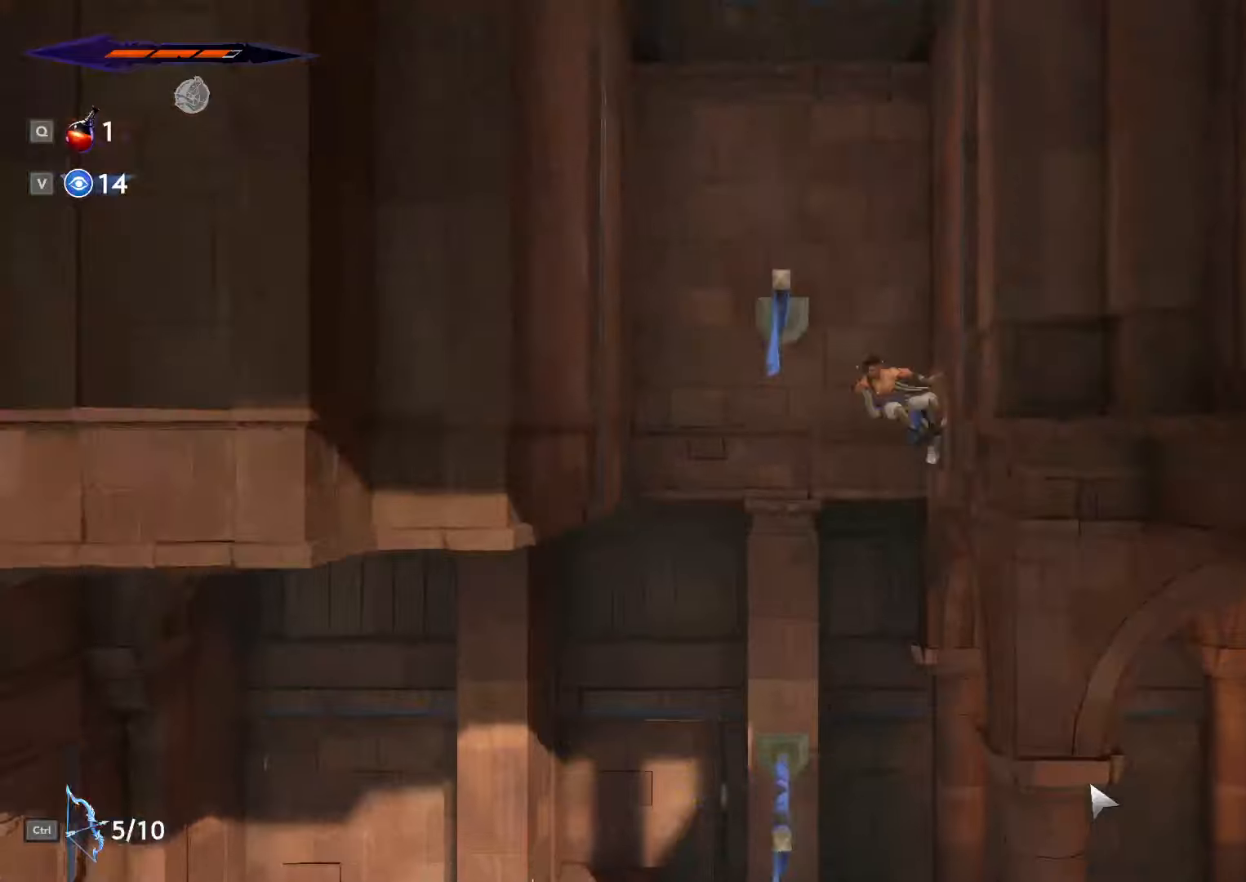
Gameplay with keyboard and mouse; each line is a JSON object with the keys and mouse buttons held at the frame after it. "events" lists presses ("down") and releases ("up") of ".", "/", "0", "1", "2", "3", "4", "5", "6", "7", "8", "9", "a", "alt_l", "alt_r", "b", "backslash", "backspace", "c", "caps_lock", "comma", "ctrl_l", "ctrl_r", "d", "e", "equals", "escape", "f", "f1", "f10", "f11", "f12", "f2", "f3", "f4", "f5", "f6", "f7", "f8", "f9", "g", "h", "i", "j", "k", "l", "lbracket", "m", "minus", "n", "o", "p", "q", "quote", "r", "rbracket", "return", "s", "semicolon", "shift_l", "shift_r", "space", "super_l", "super_r", "t", "tab", "tilde", "u", "v", "w", "x", "y", "z", "mouse_left", "mouse_wheel", "mouse_right", "mouse_mb4" and "mouse_mb5" between this image and that frame as [ms after this image, input, new state], when the widget could be followed in between. "mouse_left", "mouse_wheel", "mouse_right", "mouse_mb4", "mouse_mb5" = the "left", "wheel", "right", "mb4", "mb5" buttons of the "mouse" list. No other keys are recorded. "wheel" means that the mouse wheel is clicked or scrolled. Not read: mouse_move.
{"keys": ["a", "space", "w"], "mouse": [], "events": [[333, "space", "up"], [400, "space", "down"]]}
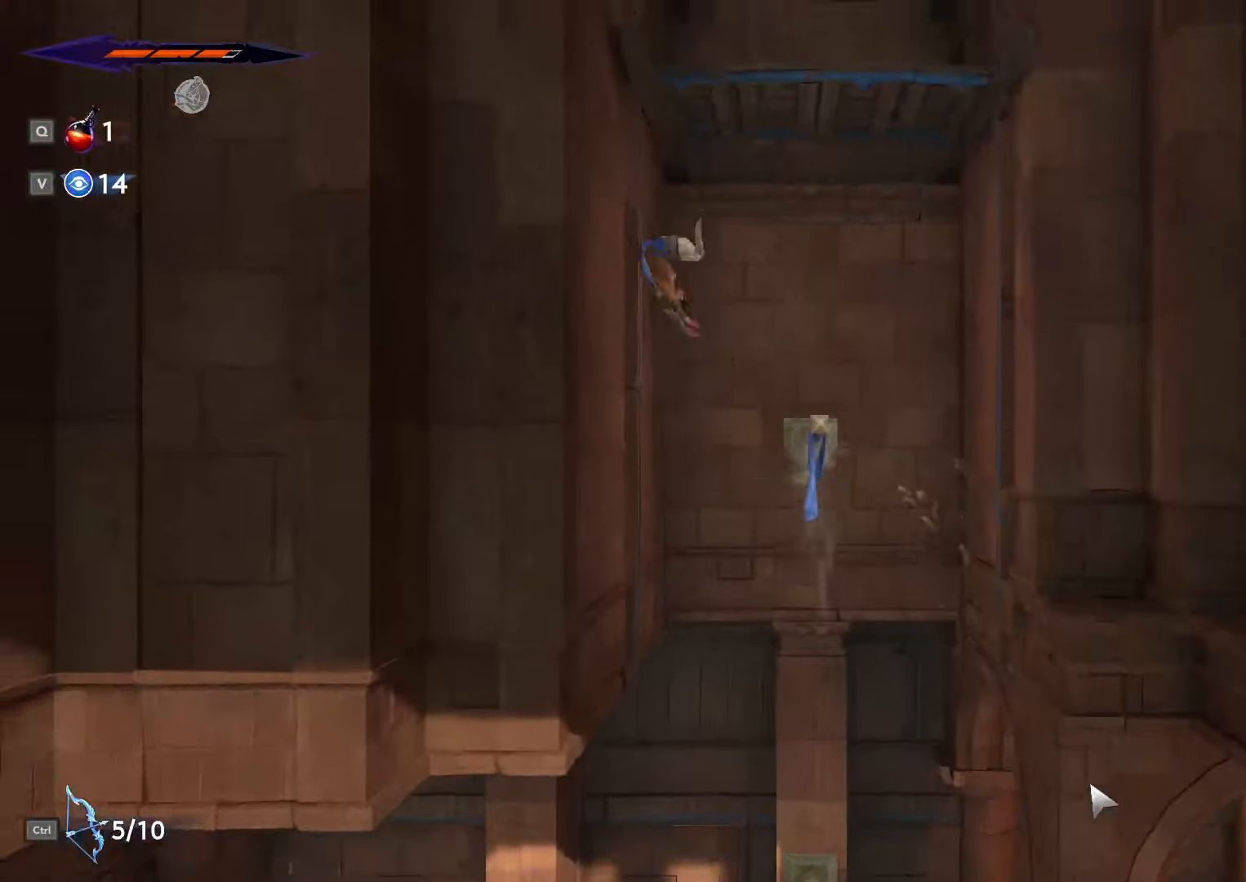
{"keys": ["d", "space", "w"], "mouse": [], "events": [[200, "space", "up"], [266, "d", "down"], [266, "space", "down"], [400, "a", "up"]]}
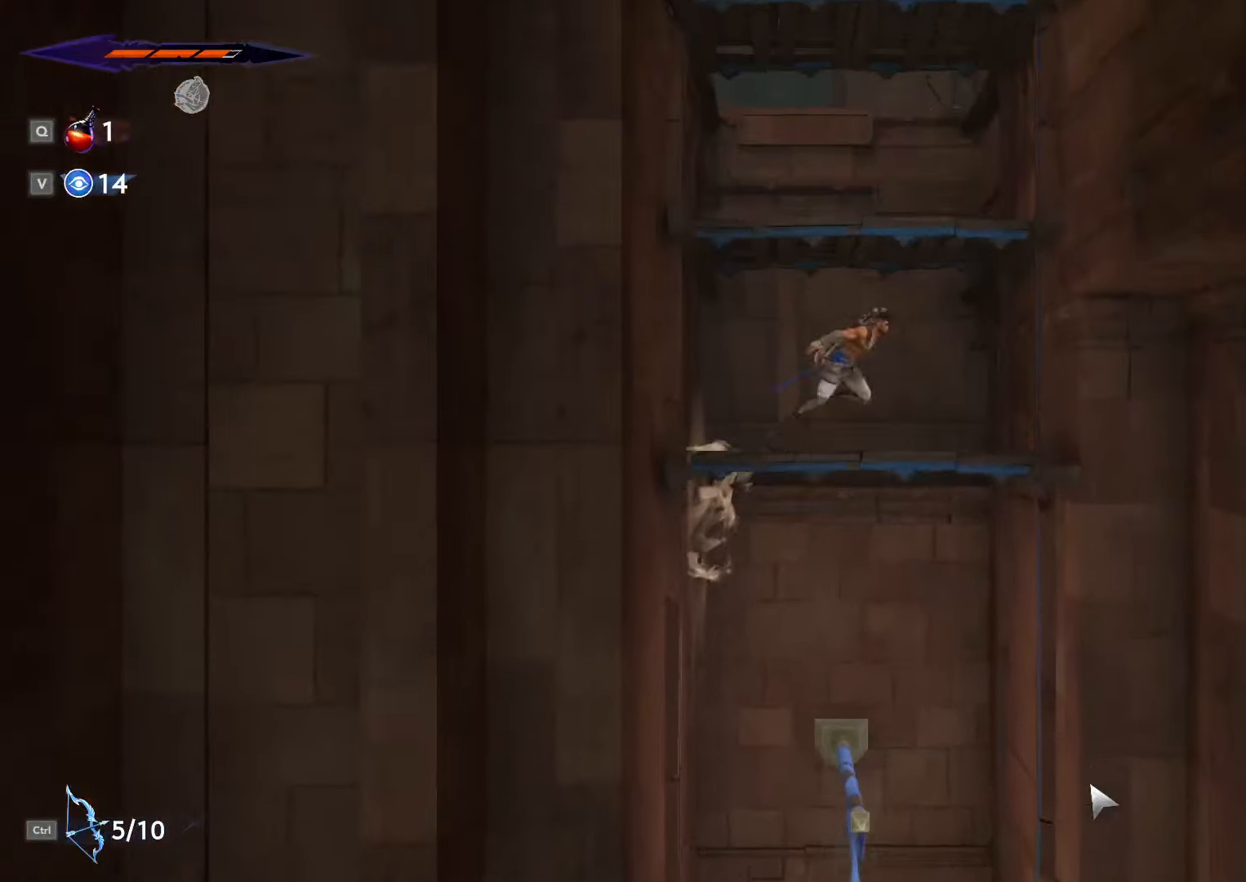
{"keys": ["a", "space", "w"], "mouse": [], "events": [[266, "space", "up"], [333, "a", "down"], [333, "space", "down"], [366, "d", "up"]]}
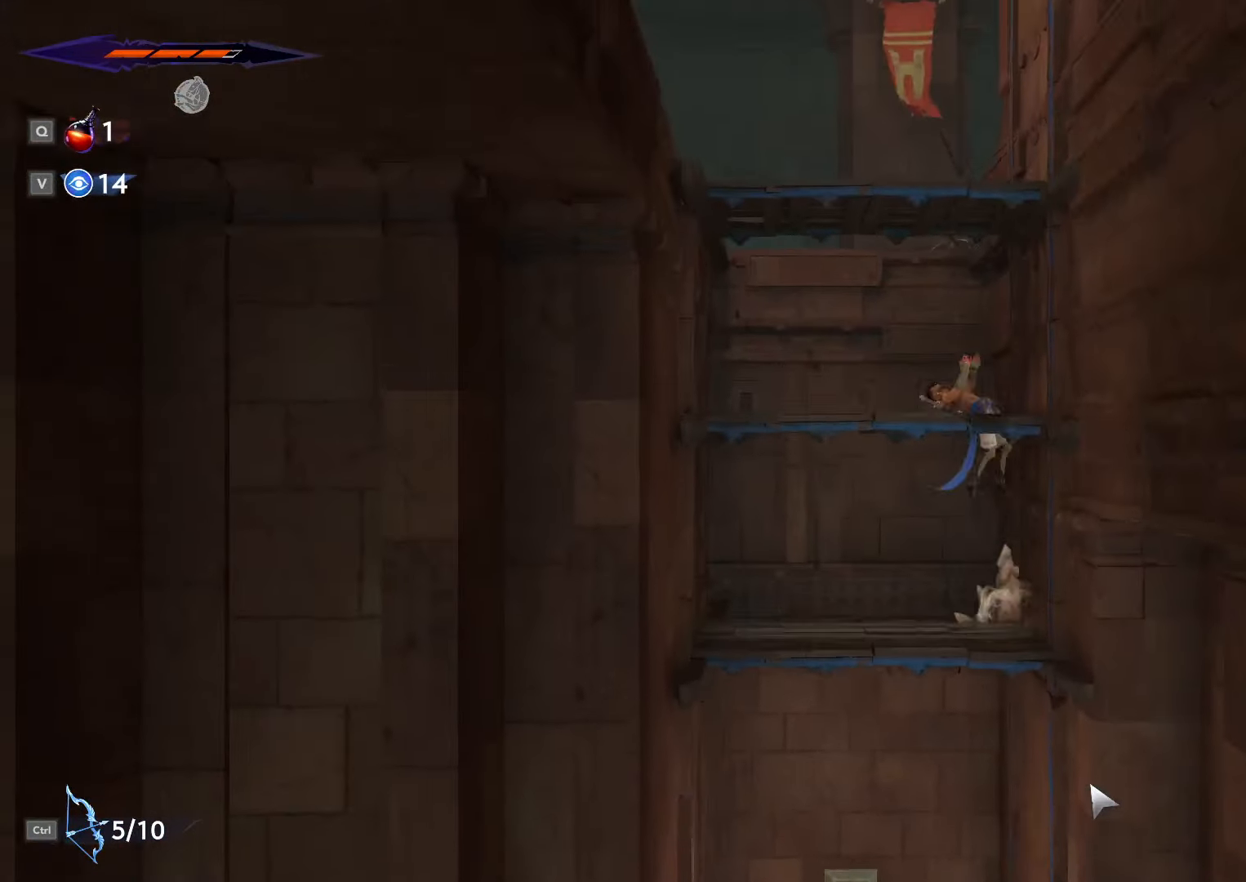
{"keys": ["a", "space", "w"], "mouse": [], "events": [[300, "space", "up"], [433, "space", "down"]]}
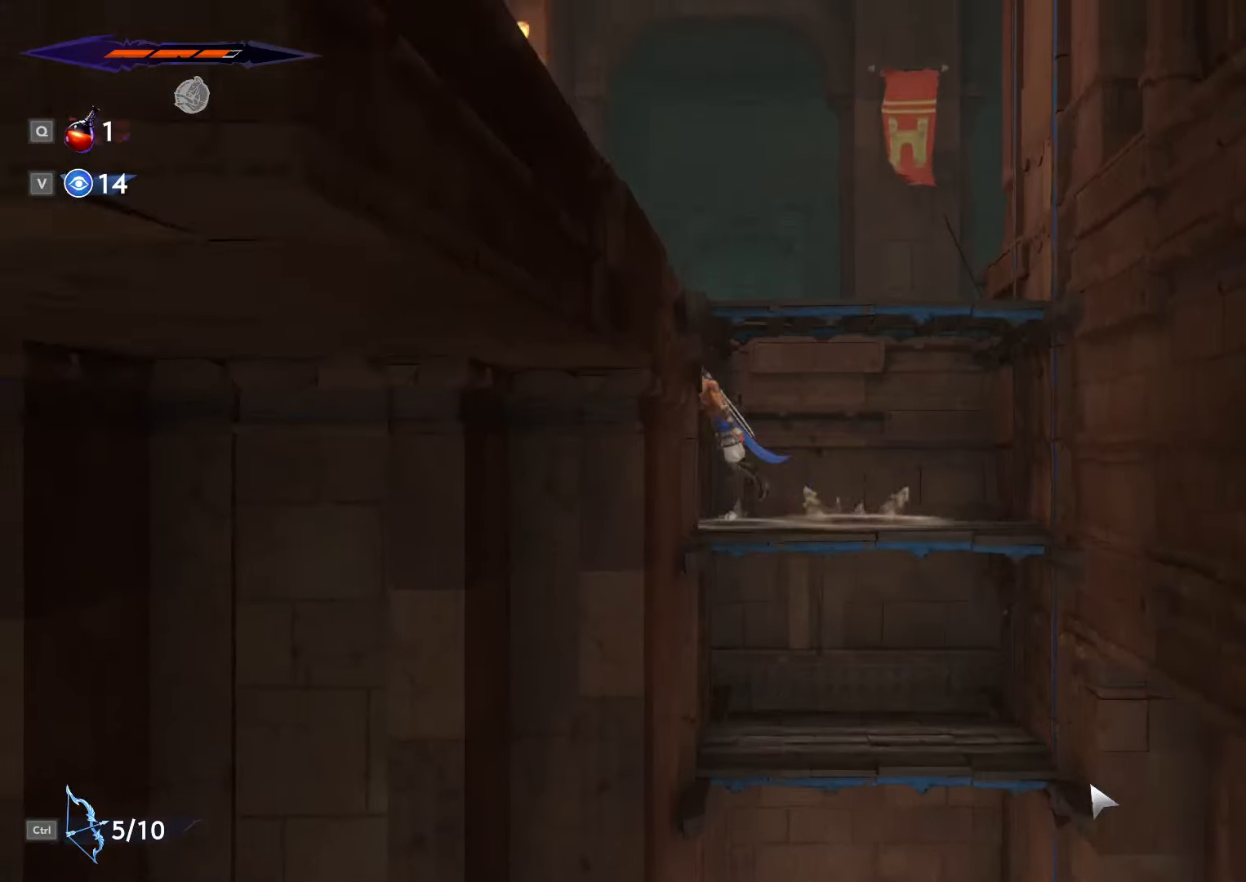
{"keys": ["a", "shift_l", "w"], "mouse": [], "events": [[266, "space", "up"], [400, "shift_l", "down"]]}
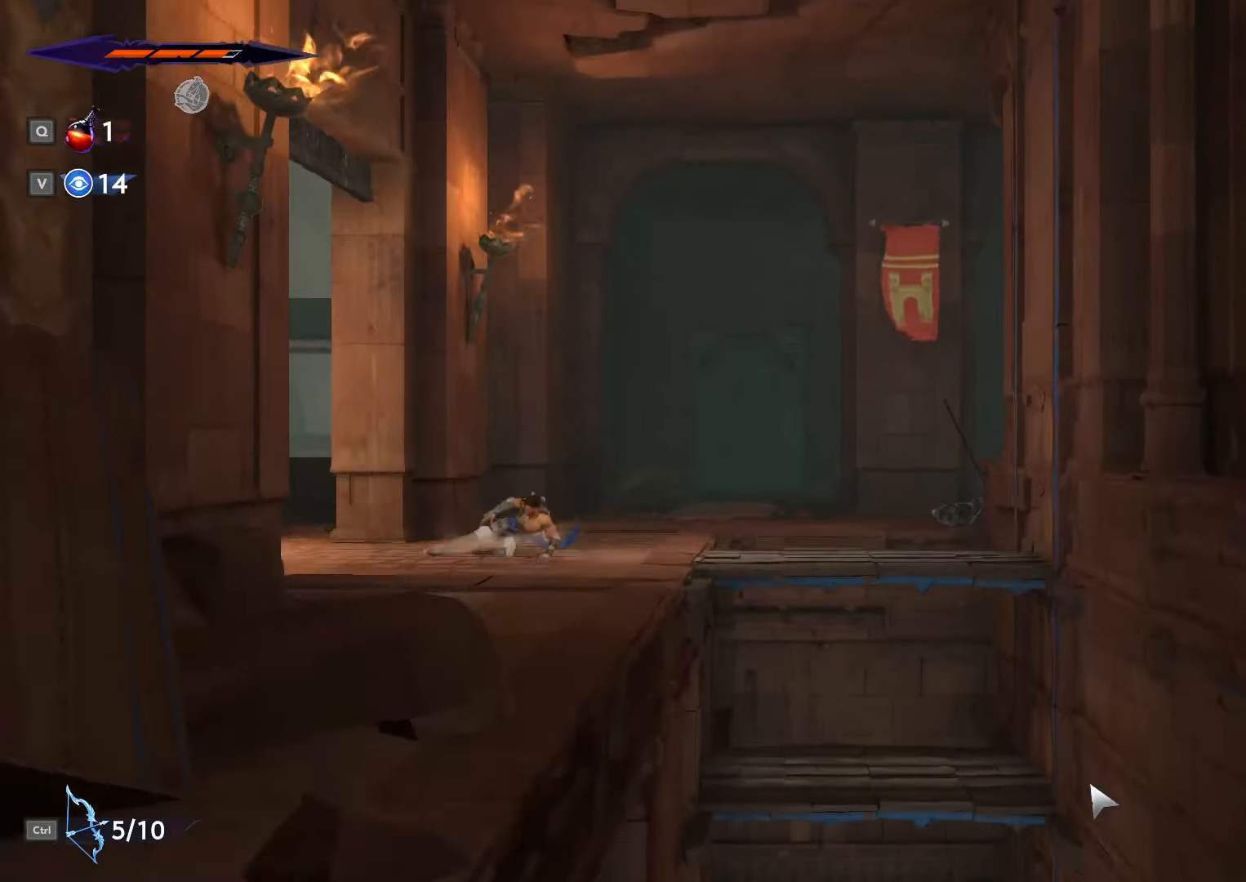
{"keys": ["a", "shift_l", "w"], "mouse": [], "events": []}
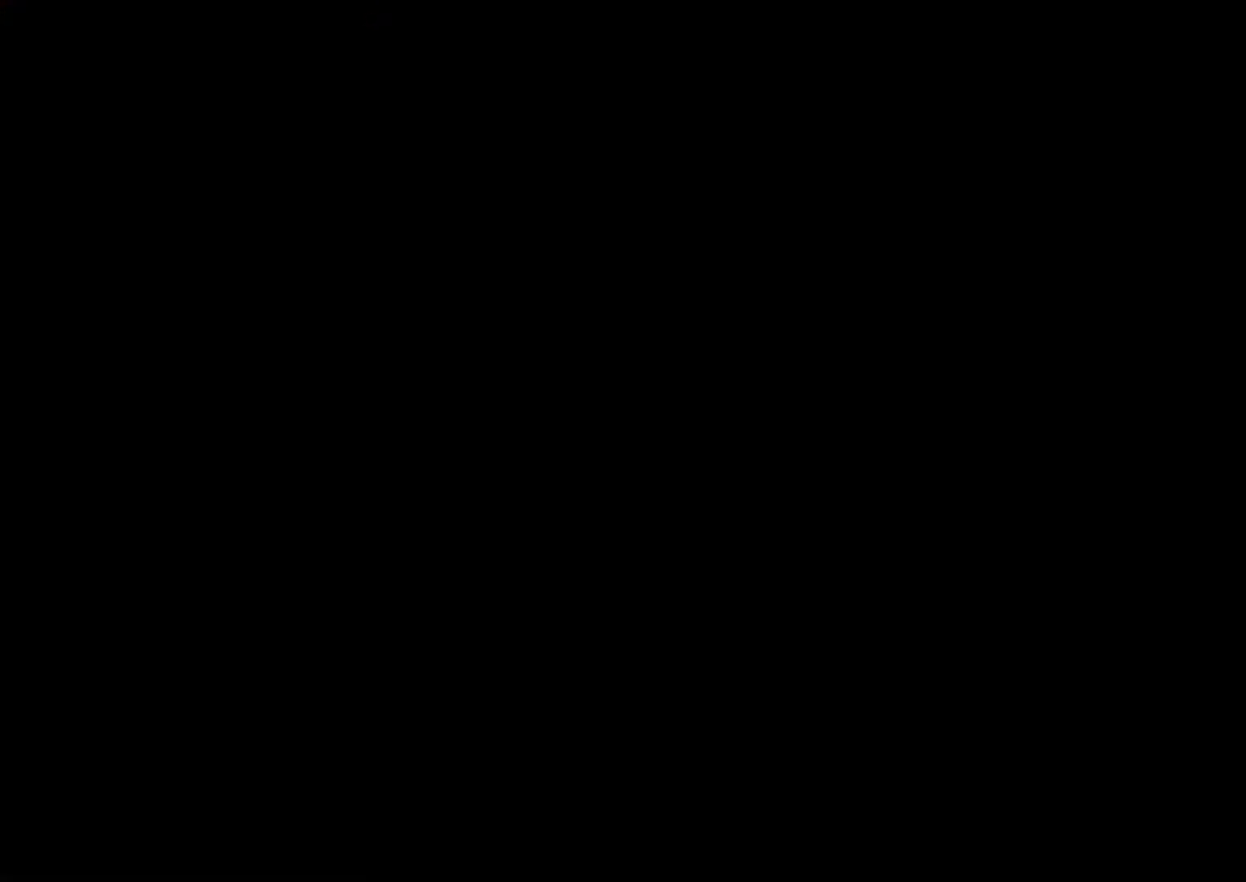
{"keys": ["c"], "mouse": [], "events": [[133, "shift_l", "up"], [133, "w", "up"], [466, "c", "down"], [500, "a", "up"]]}
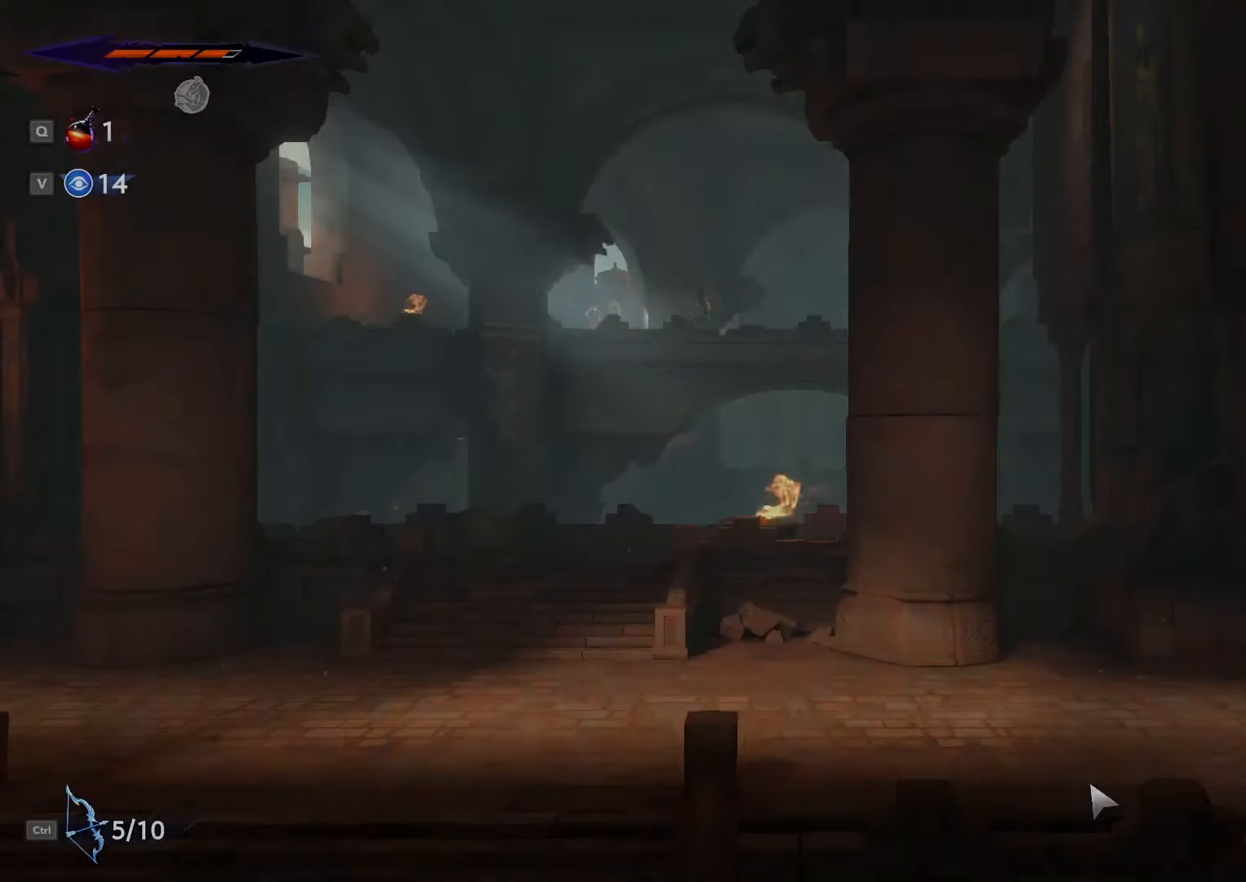
{"keys": ["a"], "mouse": [], "events": [[333, "c", "up"], [433, "a", "down"]]}
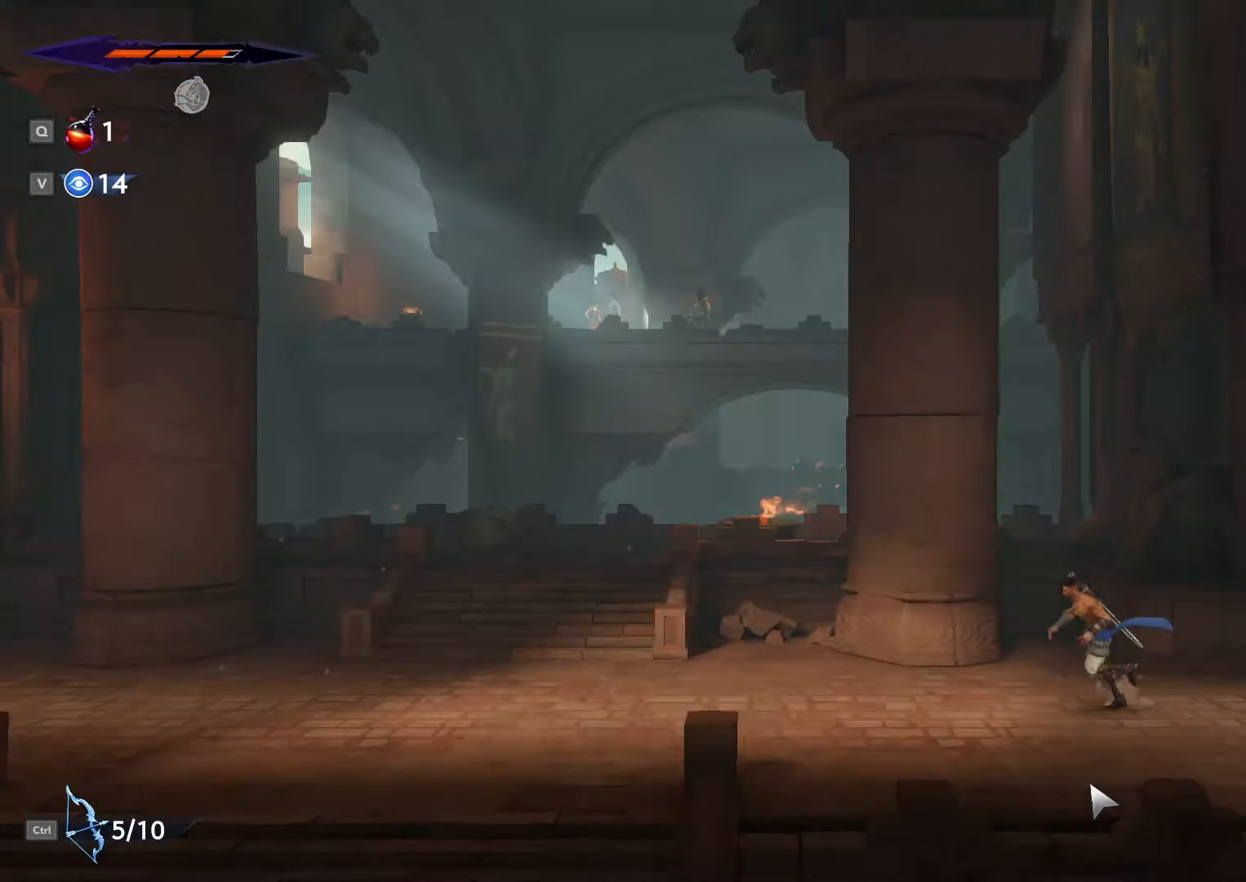
{"keys": ["a"], "mouse": [], "events": []}
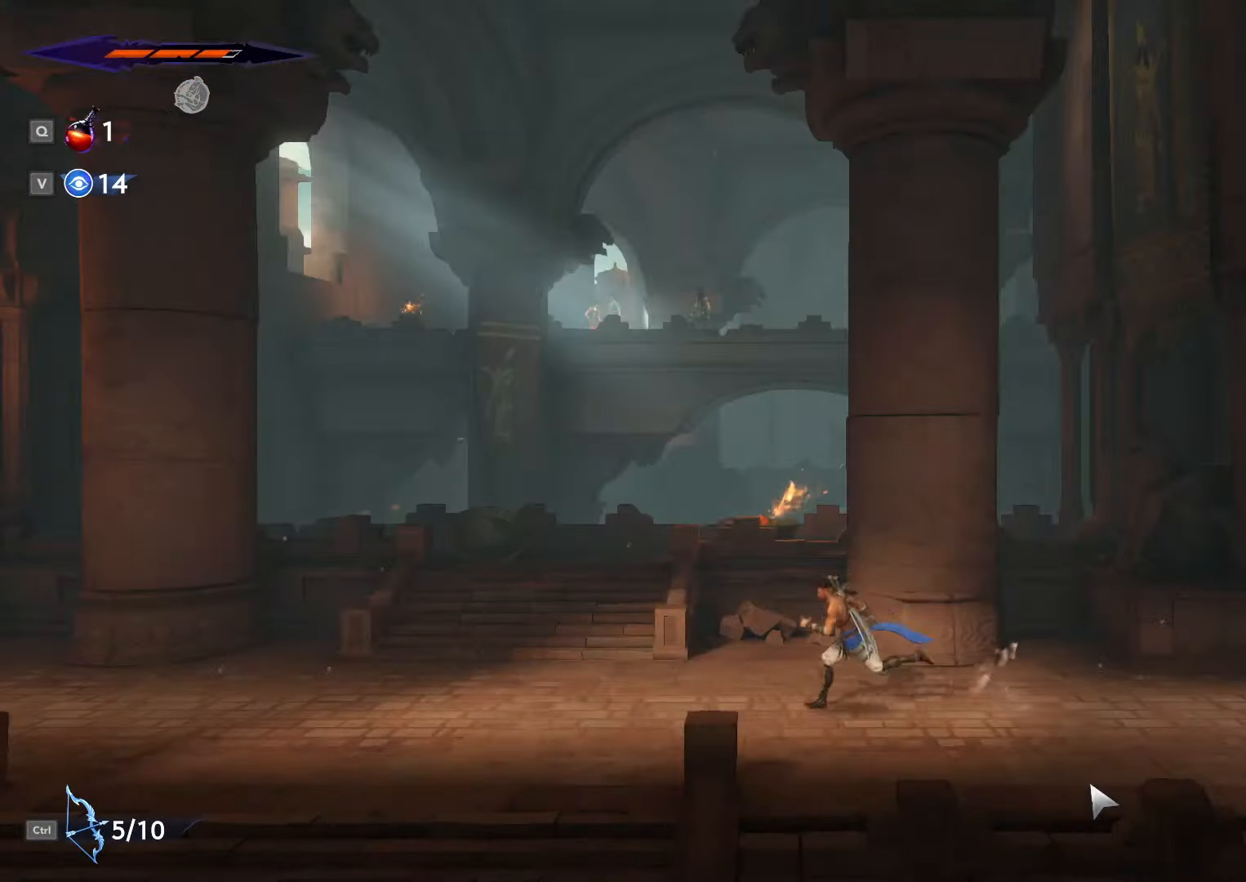
{"keys": [], "mouse": [], "events": [[166, "a", "up"]]}
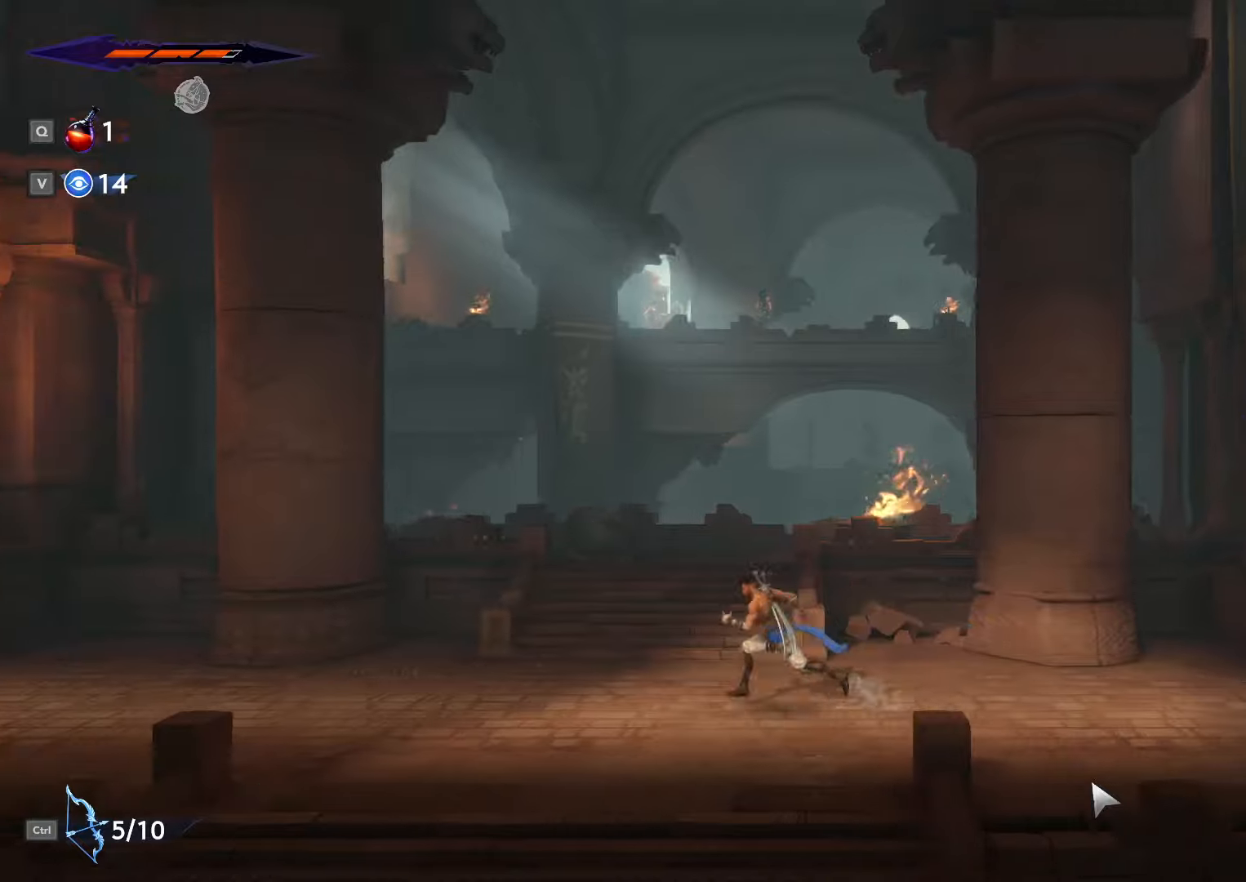
{"keys": [], "mouse": [], "events": []}
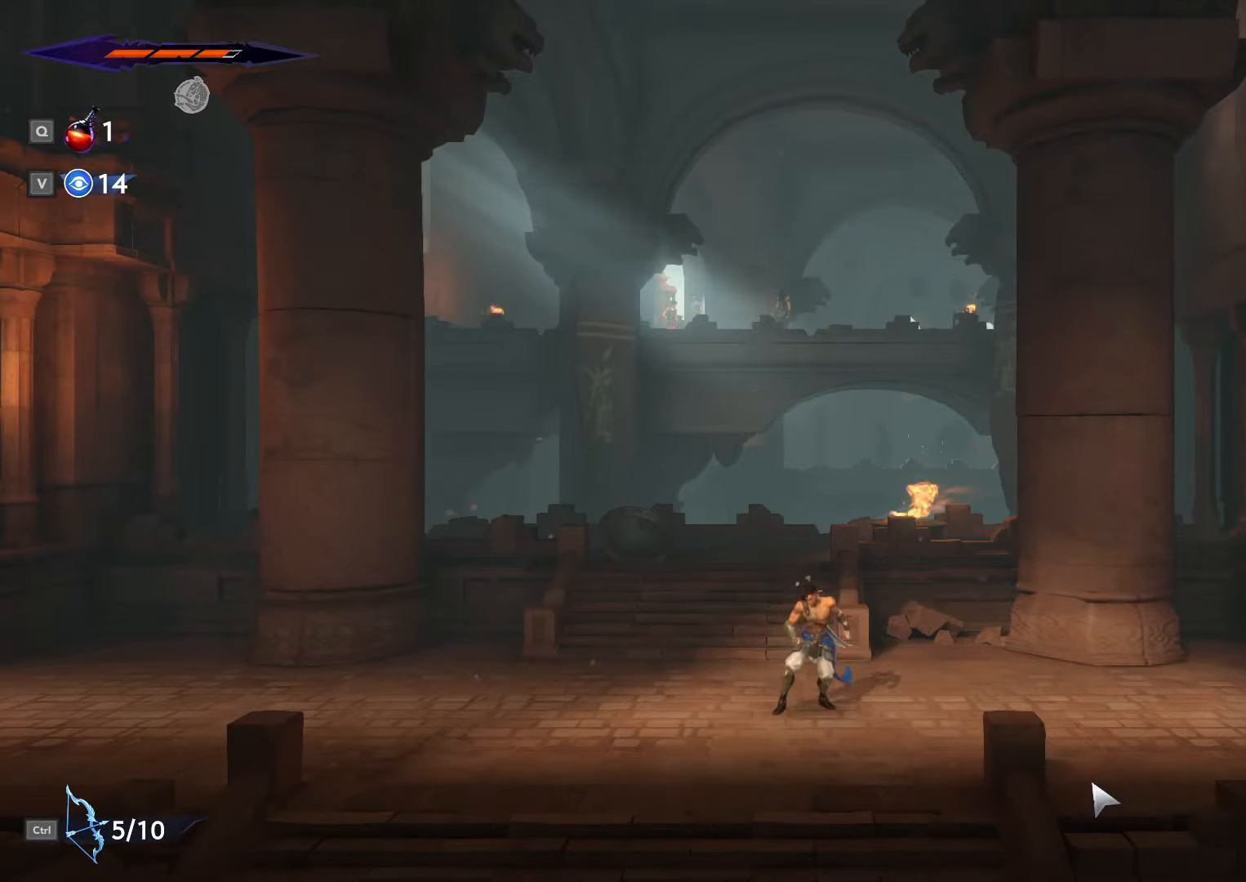
{"keys": ["c"], "mouse": [], "events": [[467, "c", "down"]]}
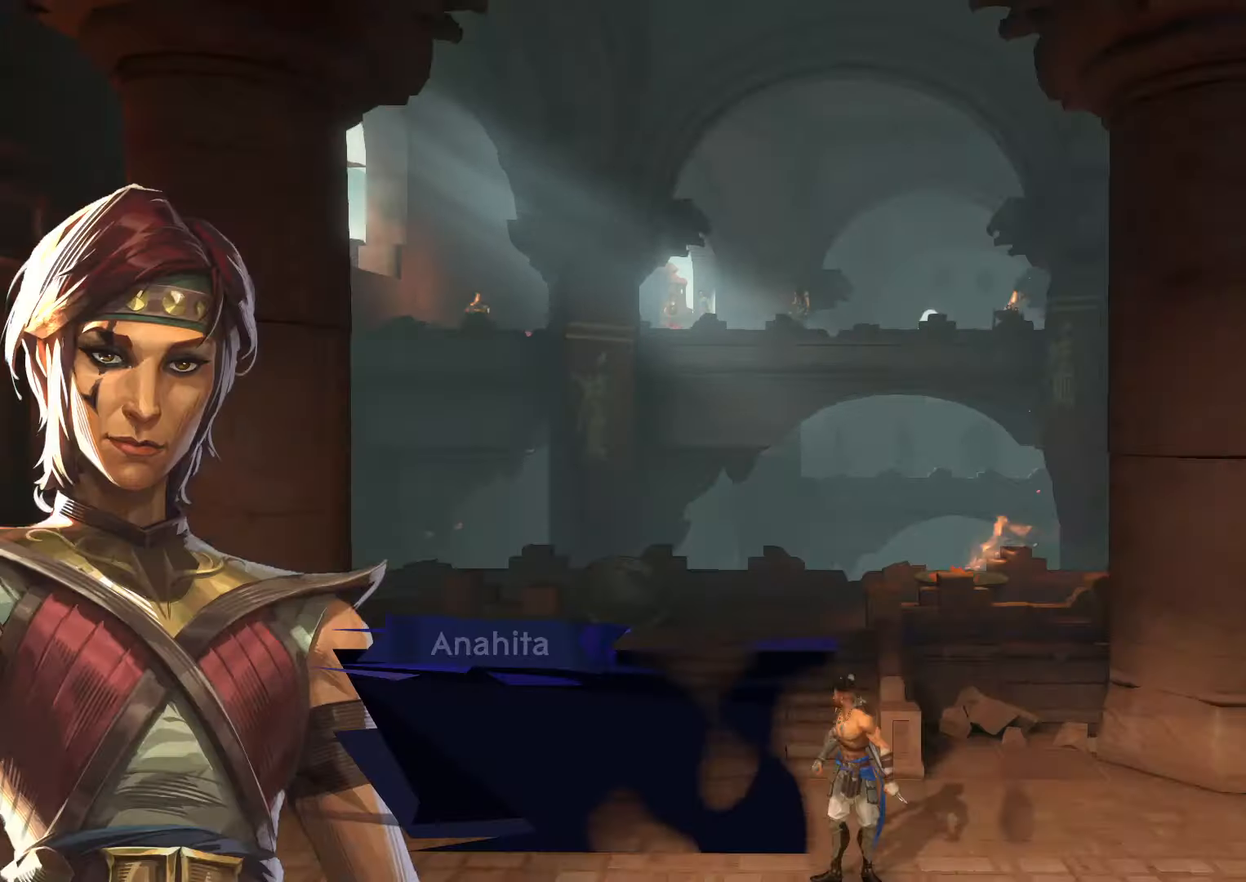
{"keys": ["c"], "mouse": [], "events": []}
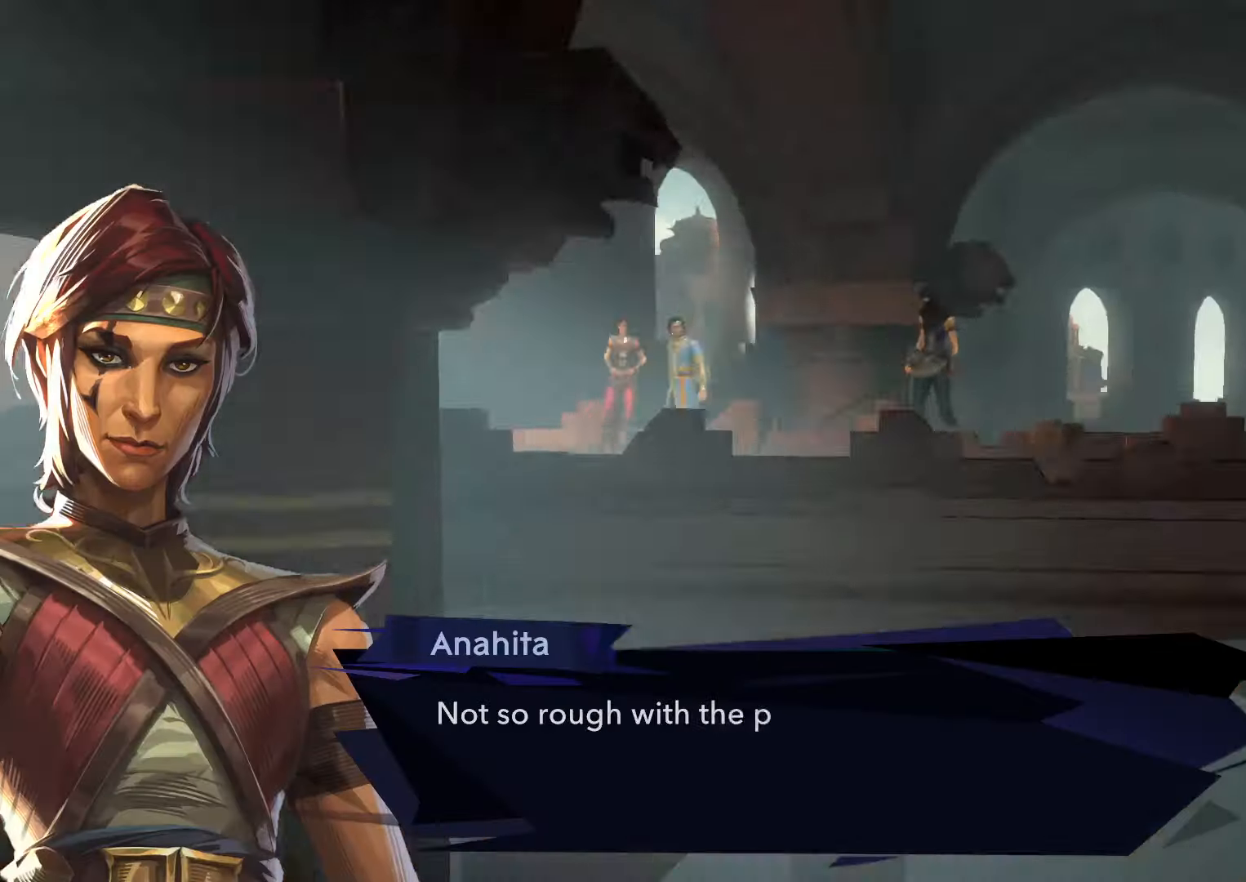
{"keys": [], "mouse": [], "events": [[200, "c", "up"]]}
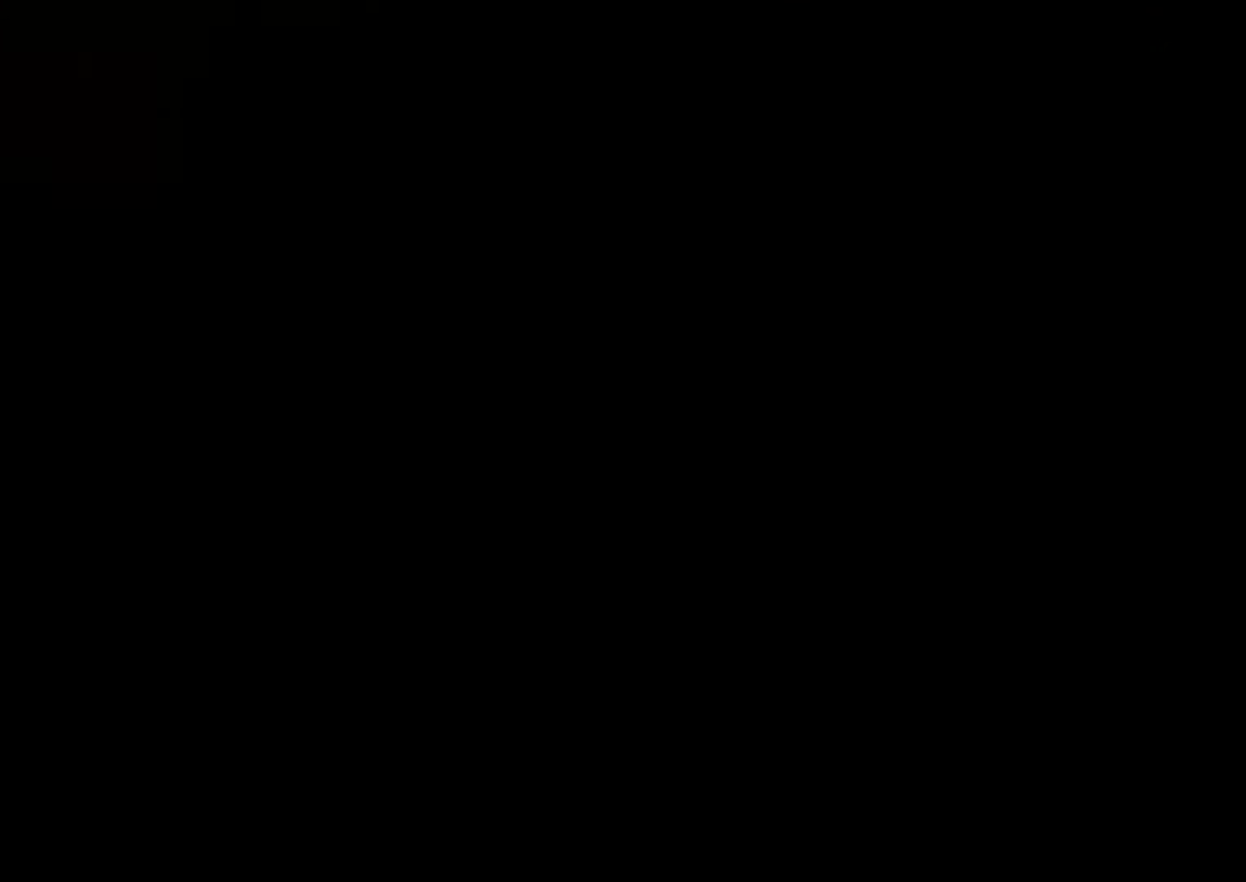
{"keys": ["a"], "mouse": [], "events": [[67, "a", "down"], [433, "a", "up"], [467, "a", "down"]]}
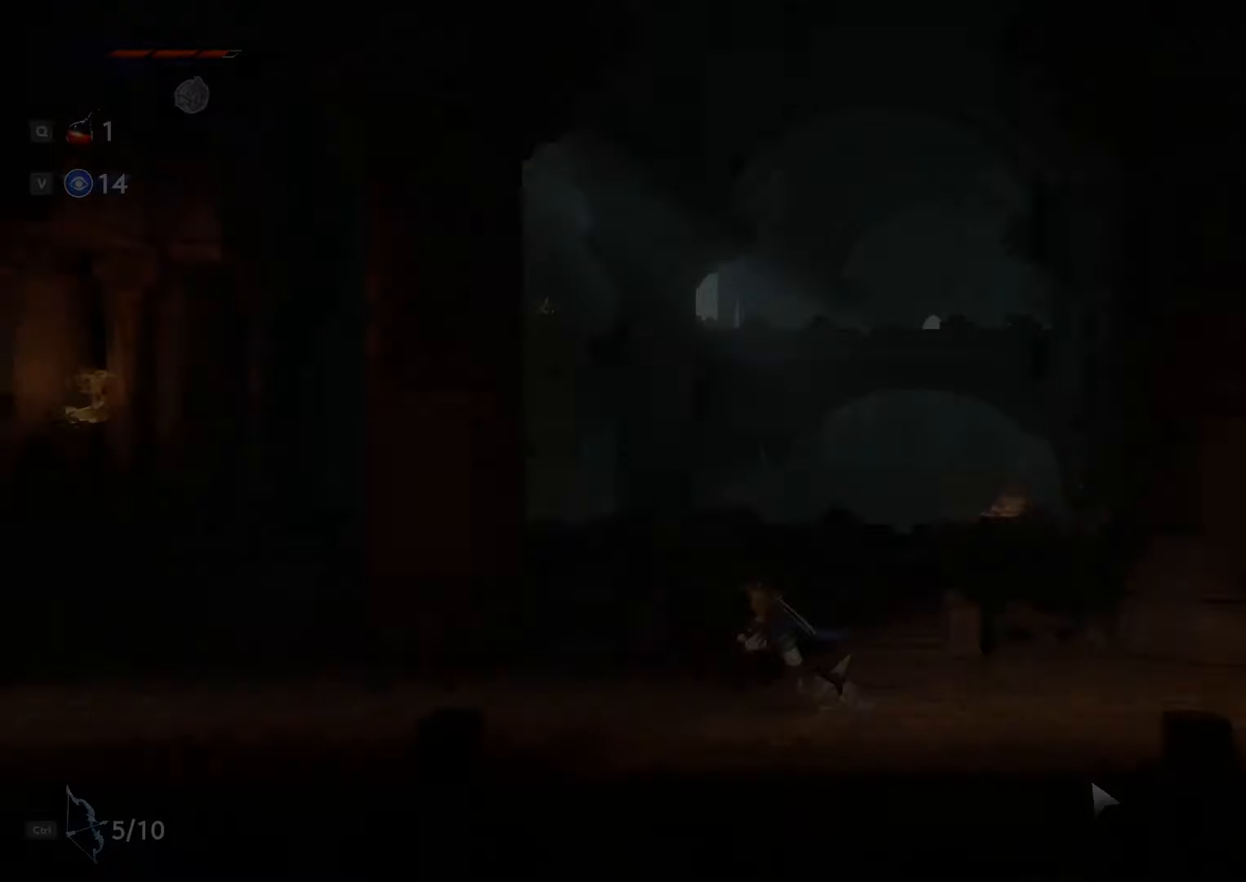
{"keys": ["a"], "mouse": [], "events": []}
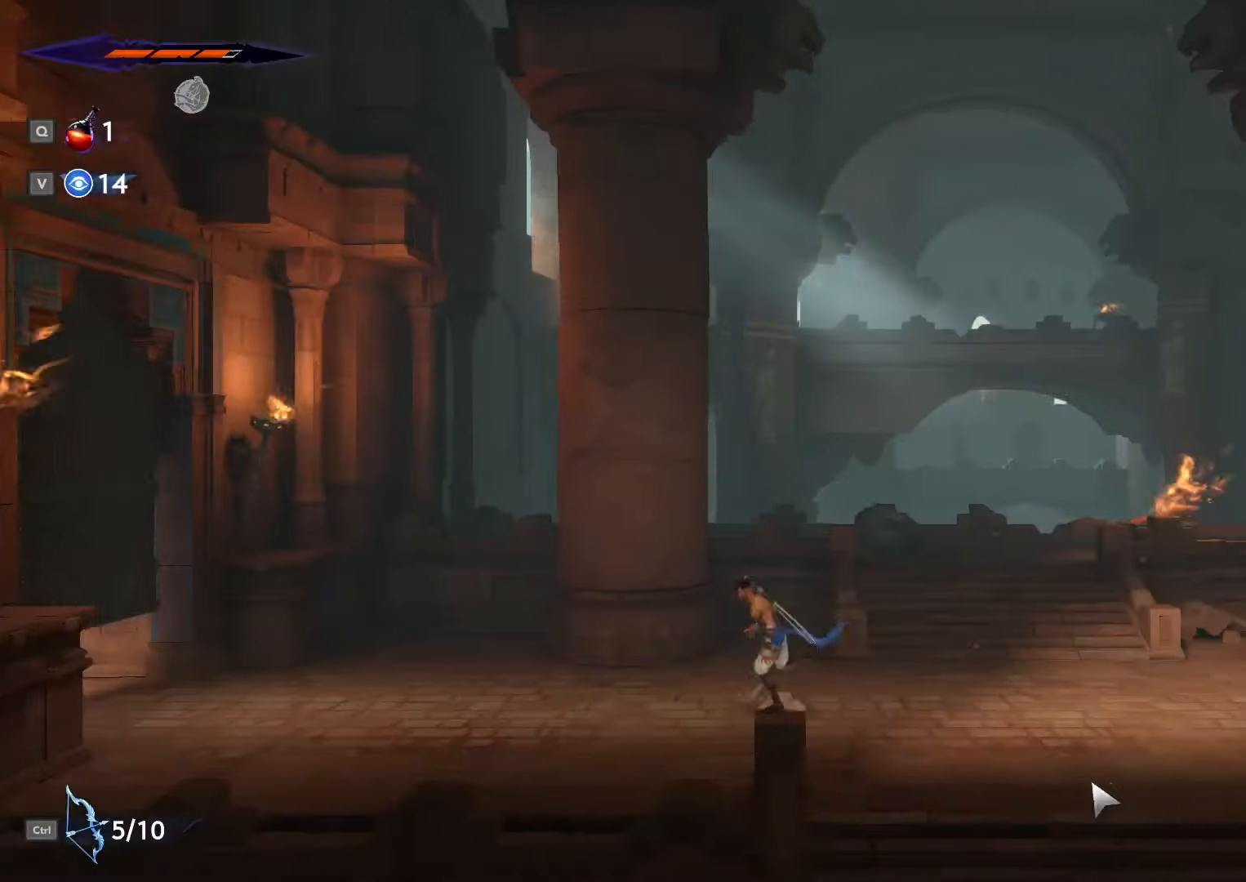
{"keys": [], "mouse": [], "events": [[100, "a", "up"]]}
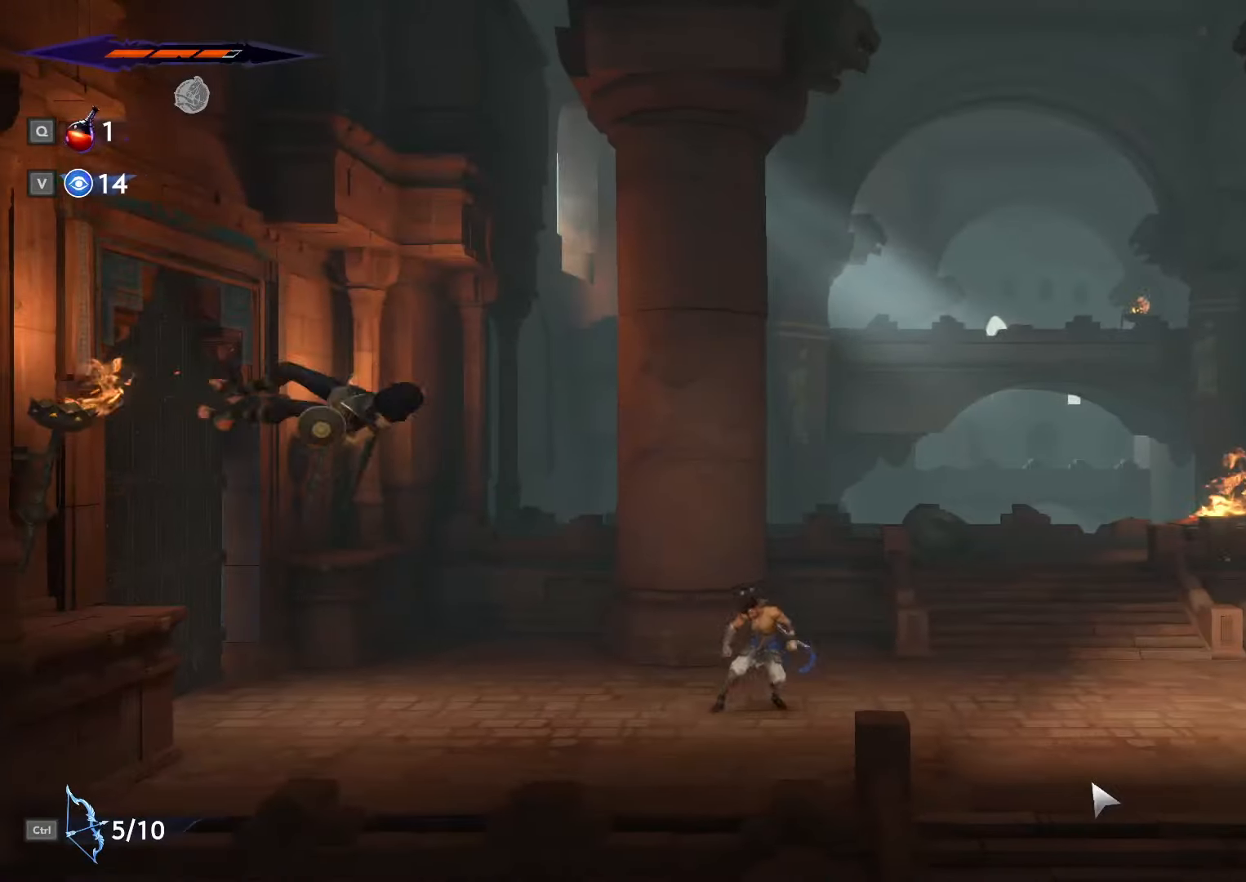
{"keys": ["a", "s"], "mouse": ["left"], "events": [[33, "a", "down"], [267, "s", "down"], [333, "mouse_left", "down"]]}
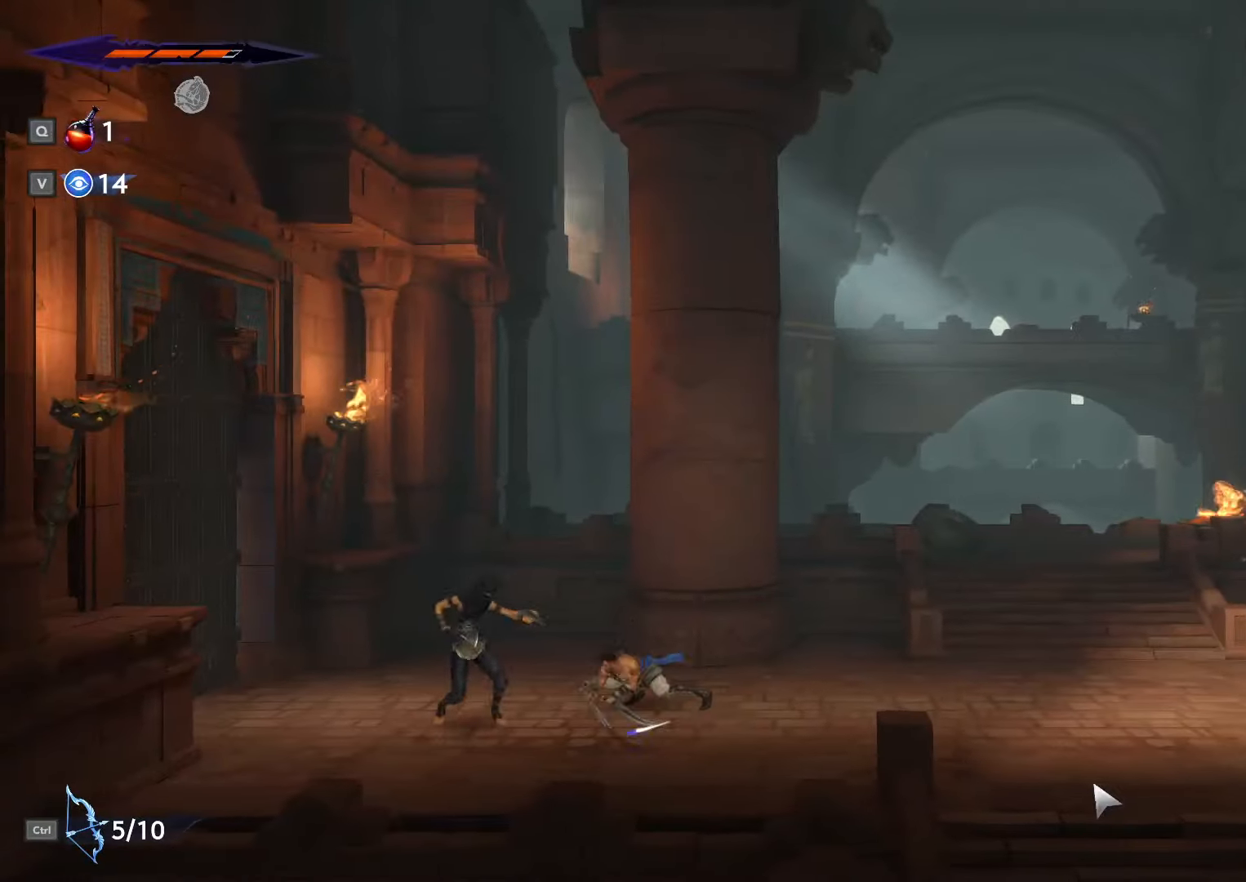
{"keys": ["a", "s"], "mouse": [], "events": [[133, "mouse_left", "up"], [200, "mouse_left", "down"], [300, "mouse_left", "up"], [367, "mouse_left", "down"], [467, "mouse_left", "up"]]}
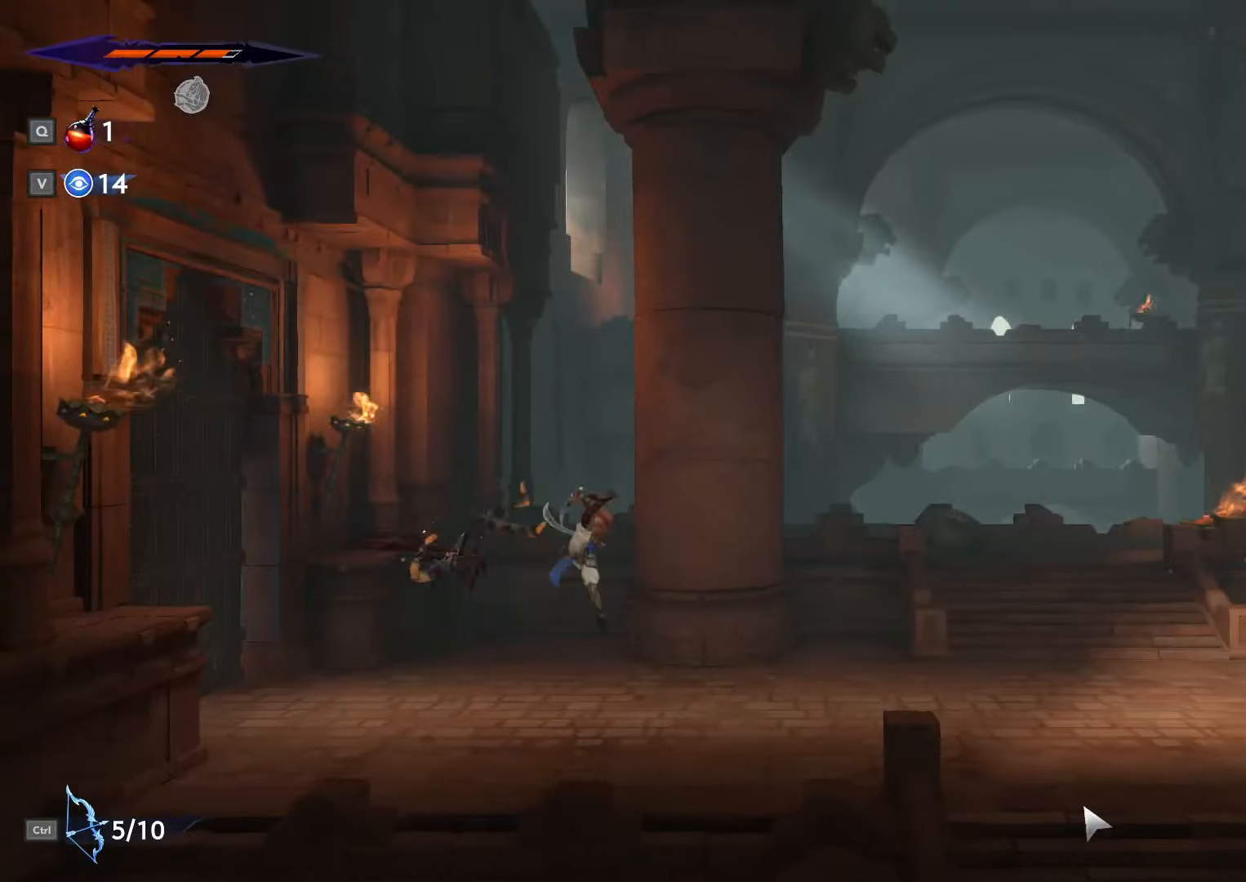
{"keys": ["a", "s"], "mouse": [], "events": [[33, "mouse_left", "down"], [334, "mouse_left", "up"]]}
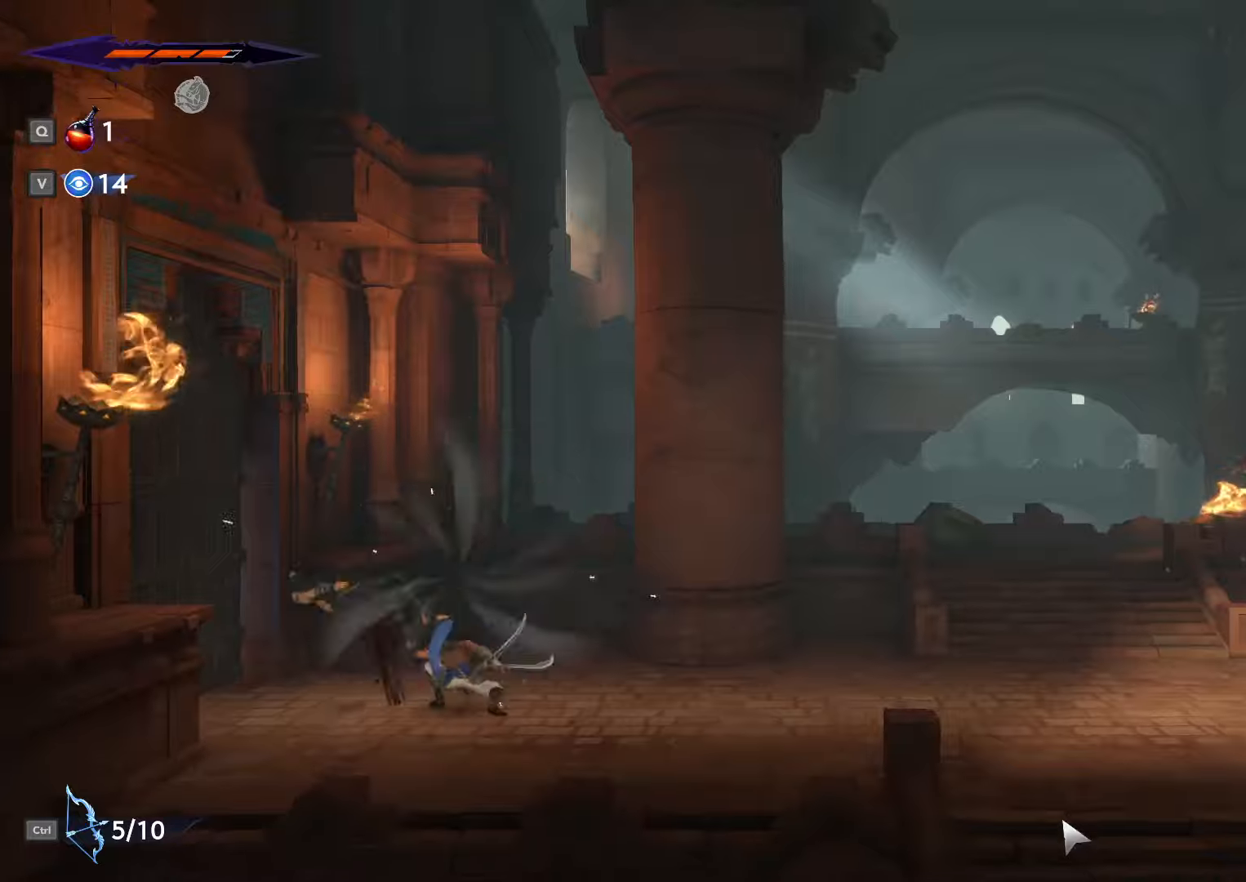
{"keys": ["a", "s"], "mouse": ["left"], "events": [[167, "mouse_left", "down"]]}
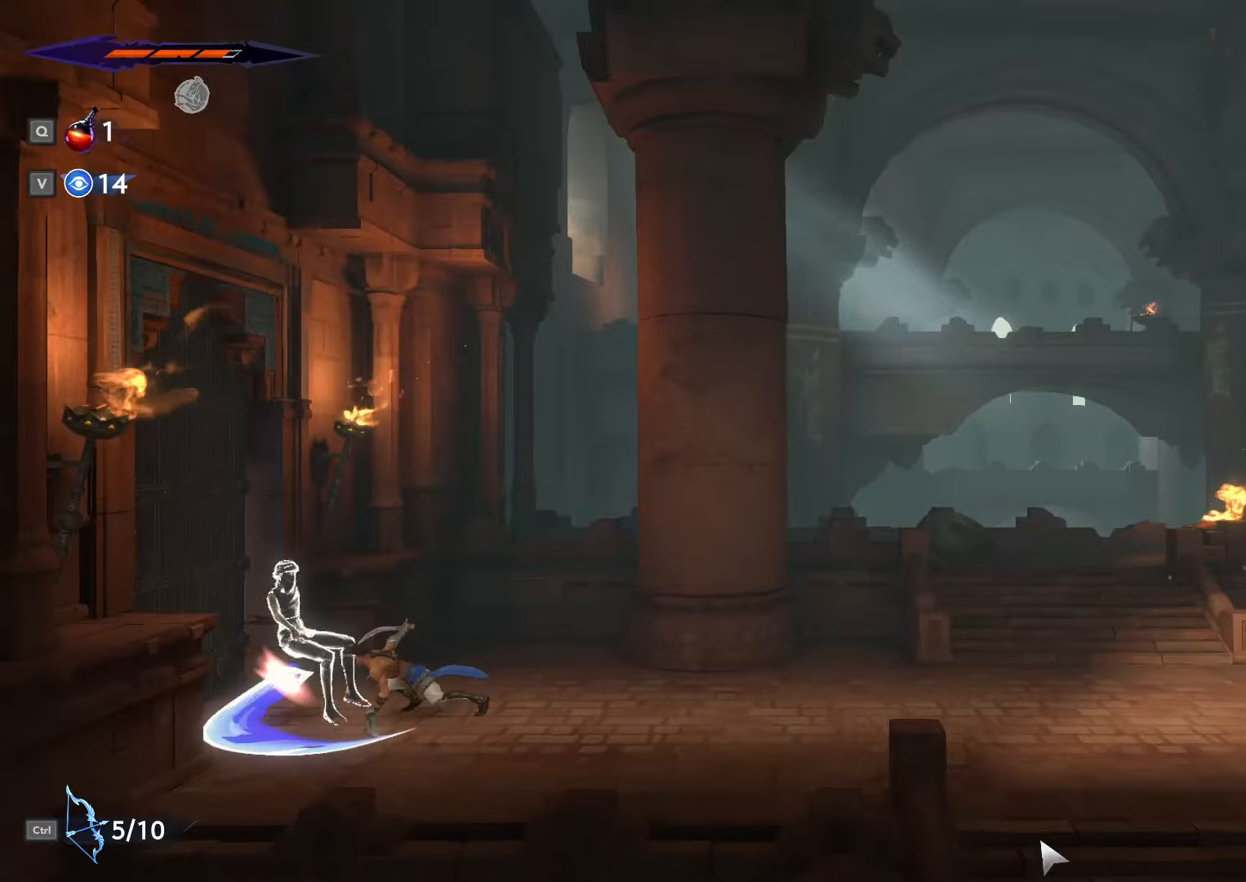
{"keys": ["a", "s"], "mouse": [], "events": [[100, "mouse_left", "up"], [200, "mouse_left", "down"], [300, "mouse_left", "up"], [367, "mouse_left", "down"], [467, "mouse_left", "up"]]}
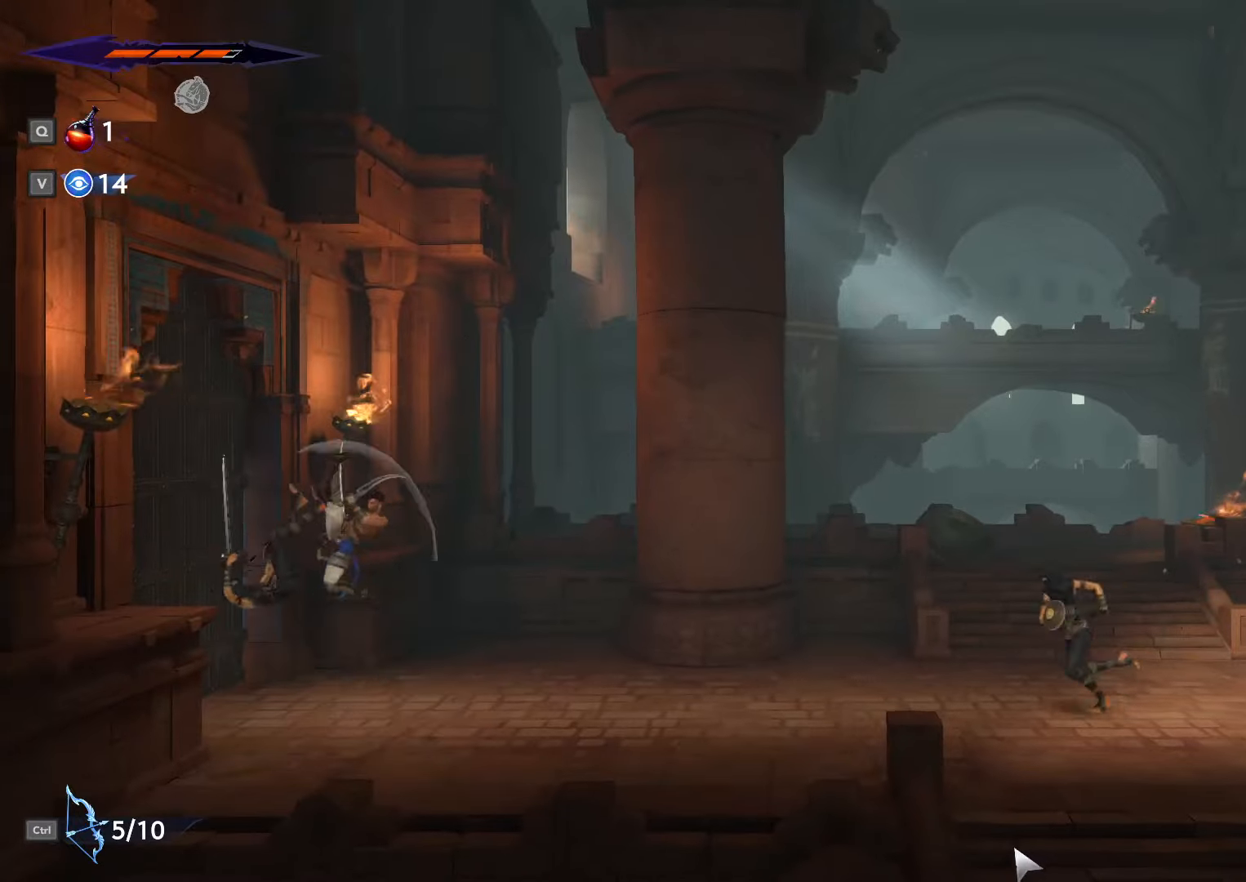
{"keys": ["d"], "mouse": [], "events": [[34, "mouse_left", "down"], [100, "a", "up"], [134, "d", "down"], [134, "s", "up"], [200, "mouse_left", "up"]]}
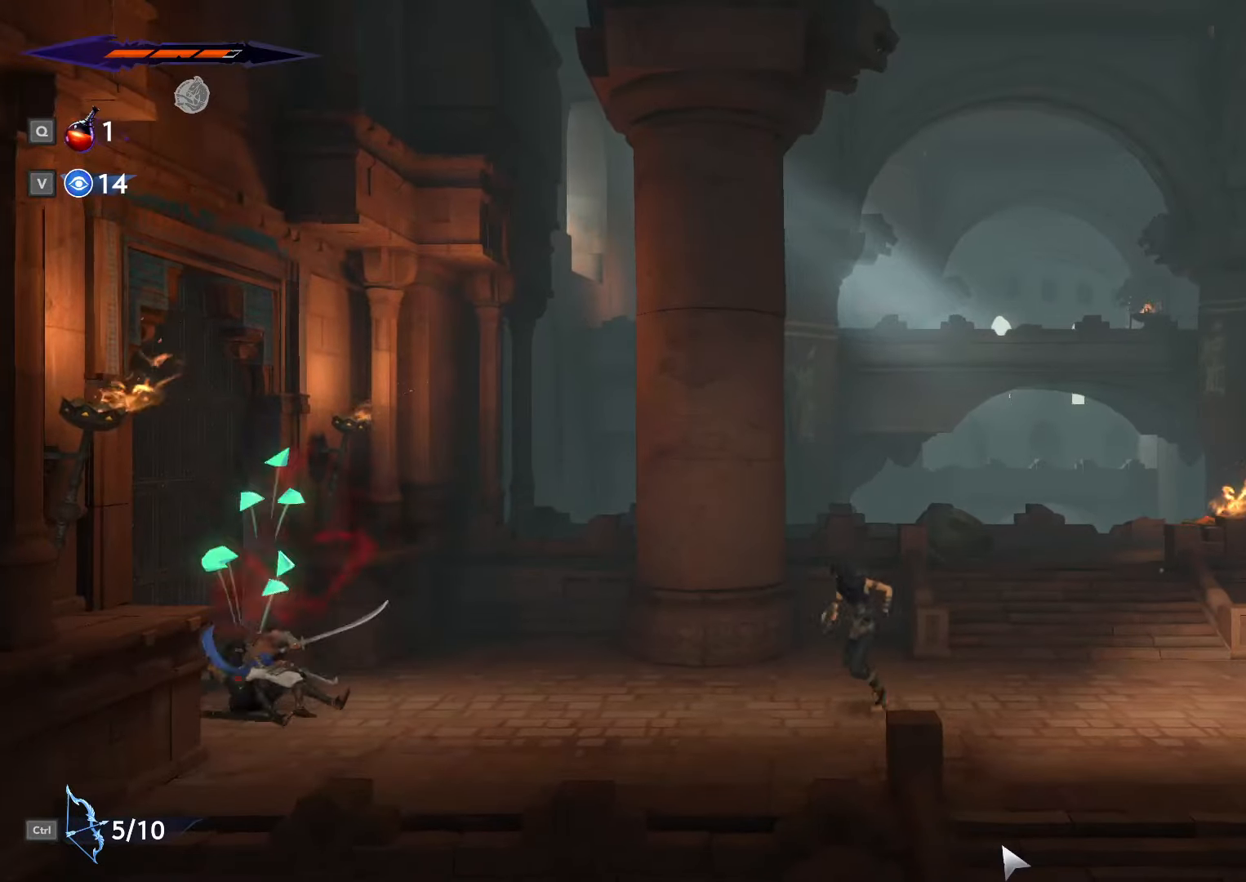
{"keys": ["d"], "mouse": [], "events": []}
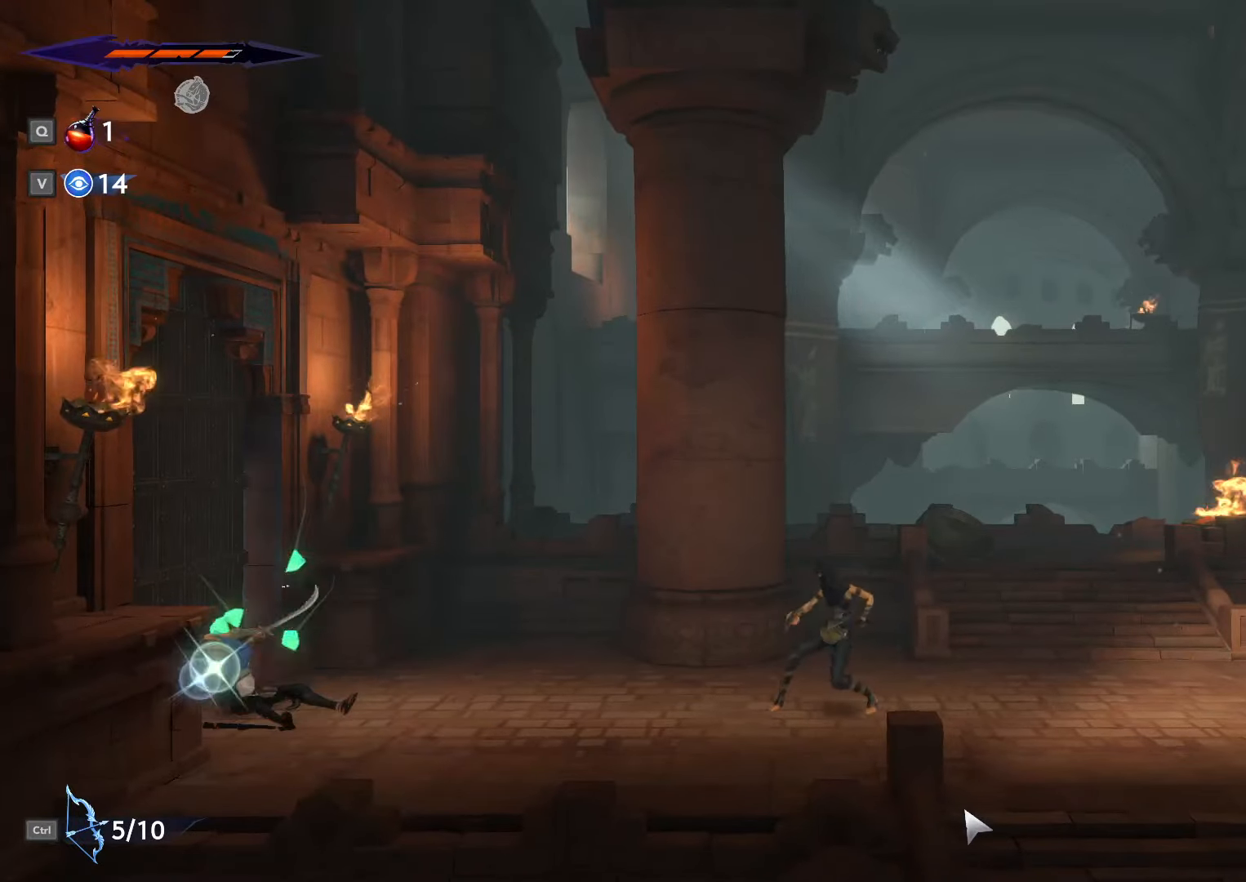
{"keys": ["d"], "mouse": [], "events": []}
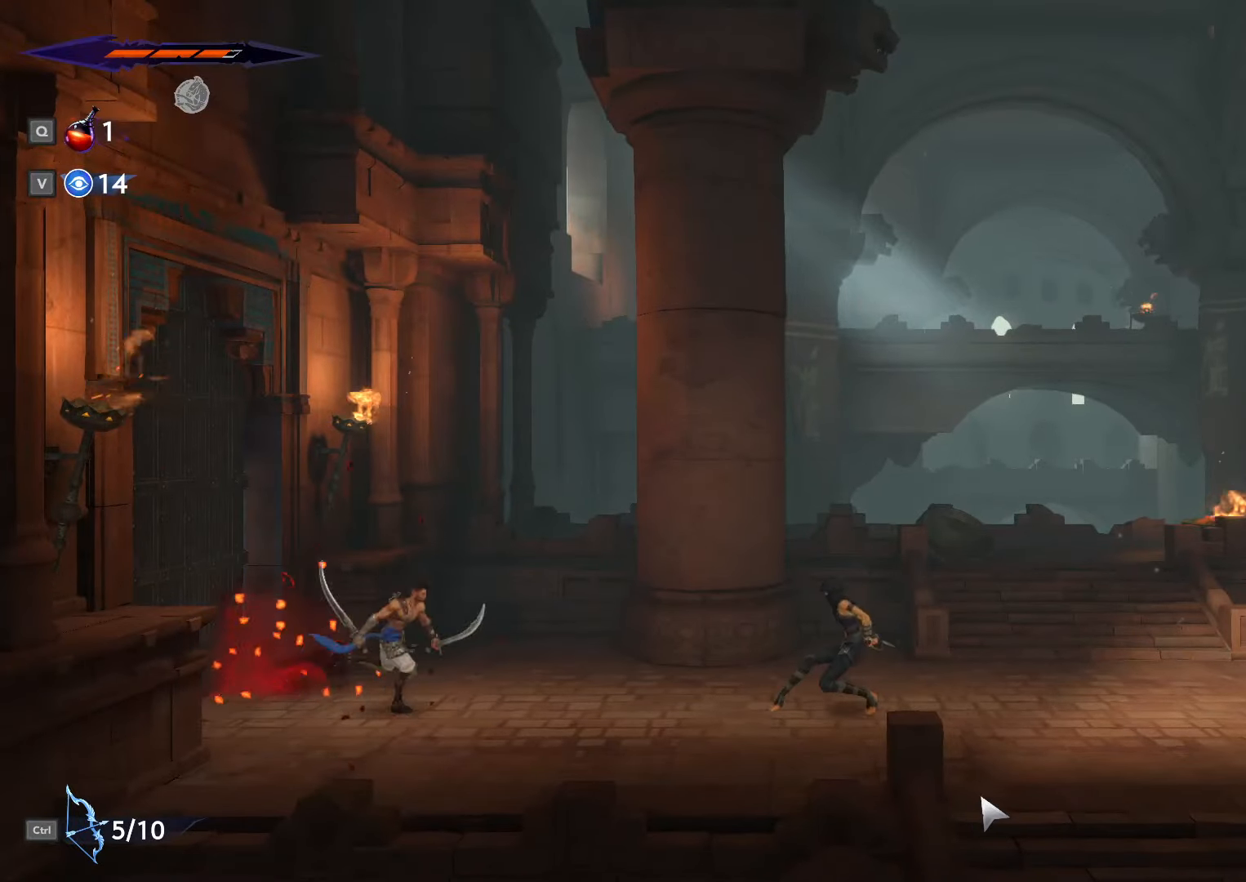
{"keys": ["d", "s"], "mouse": ["left"], "events": [[100, "s", "down"], [200, "mouse_left", "down"], [434, "mouse_left", "up"], [500, "mouse_left", "down"]]}
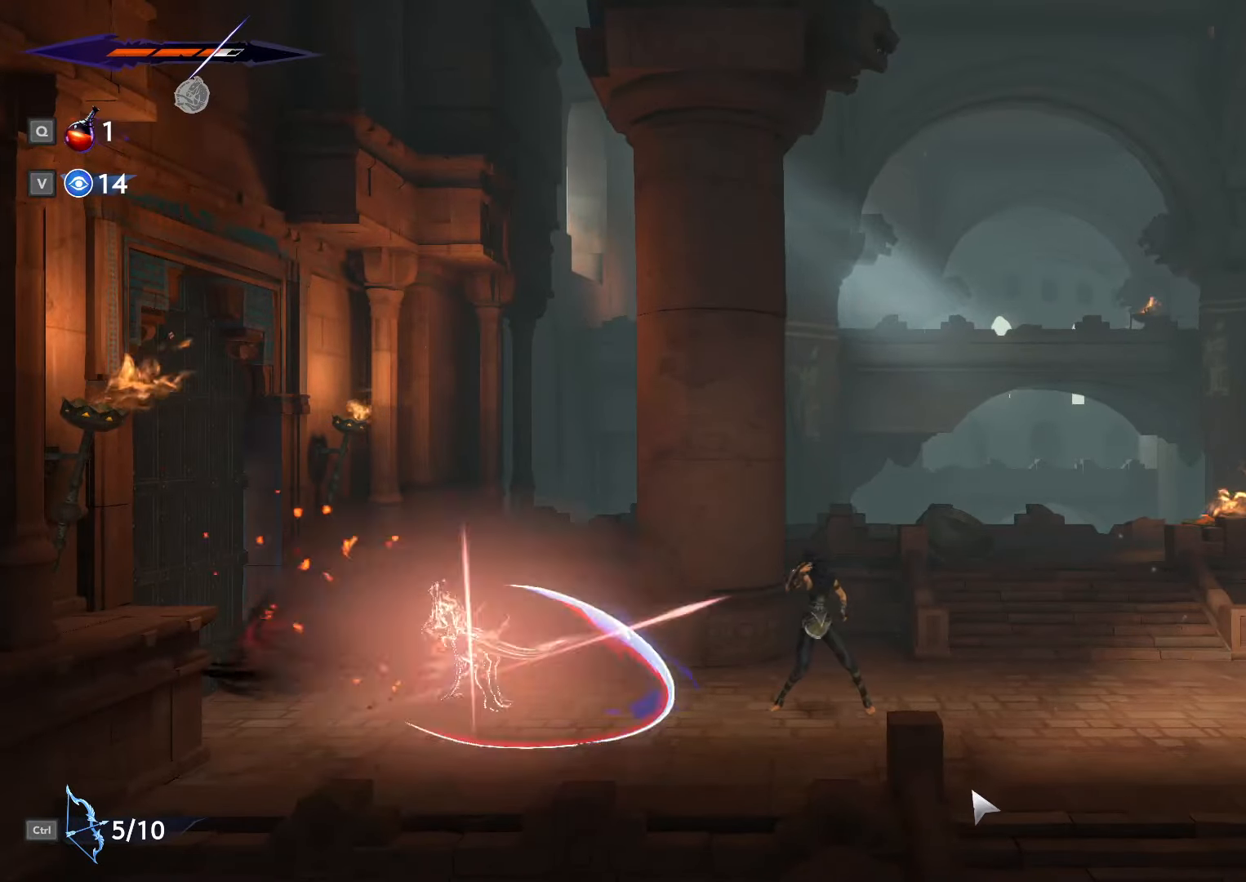
{"keys": ["d", "s"], "mouse": [], "events": [[200, "mouse_left", "up"]]}
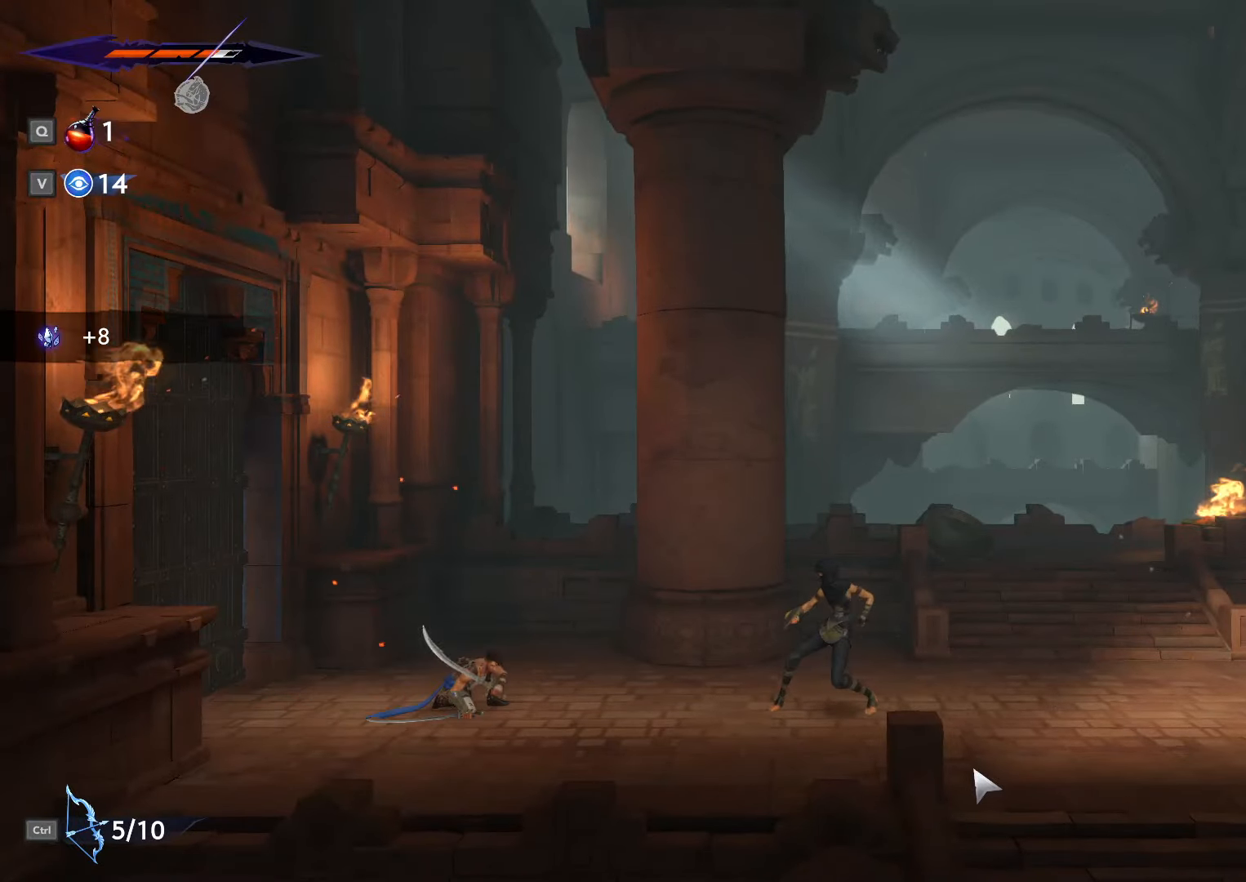
{"keys": ["d", "s"], "mouse": [], "events": [[267, "mouse_left", "down"], [467, "mouse_left", "up"]]}
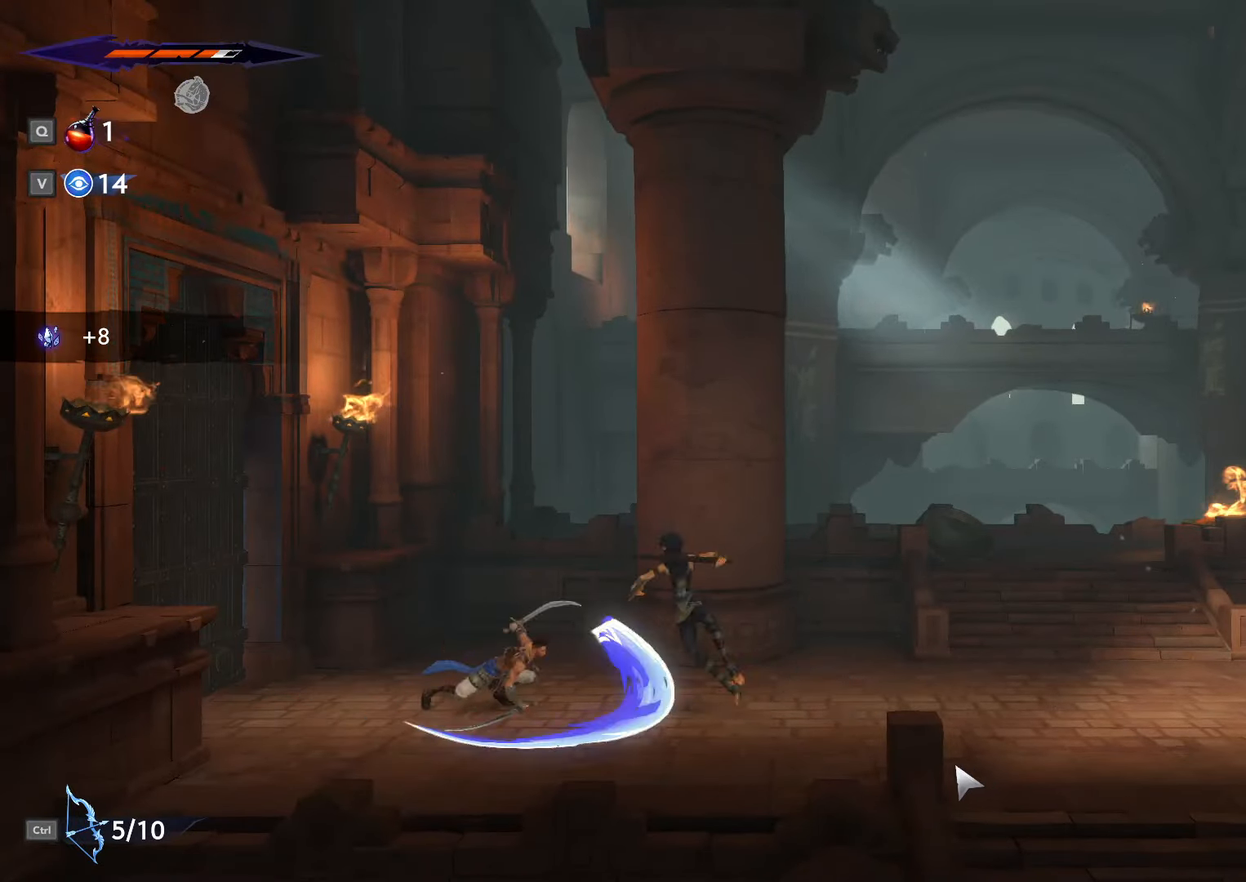
{"keys": ["d", "s"], "mouse": ["left"], "events": [[34, "mouse_left", "down"], [167, "mouse_left", "up"], [234, "mouse_left", "down"], [367, "mouse_left", "up"], [434, "mouse_left", "down"]]}
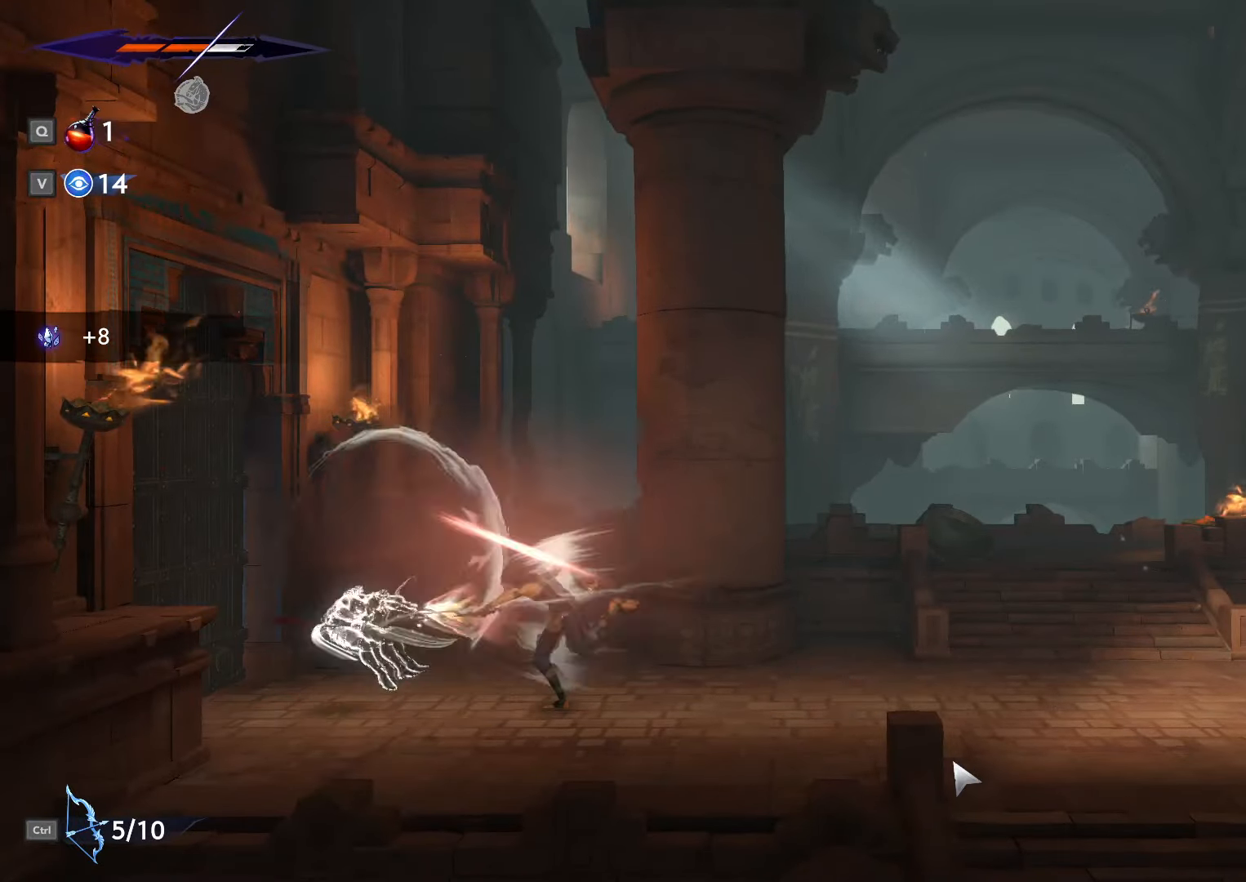
{"keys": ["d", "s"], "mouse": ["left"], "events": [[67, "mouse_left", "up"], [134, "mouse_left", "down"], [234, "mouse_left", "up"], [466, "mouse_left", "down"]]}